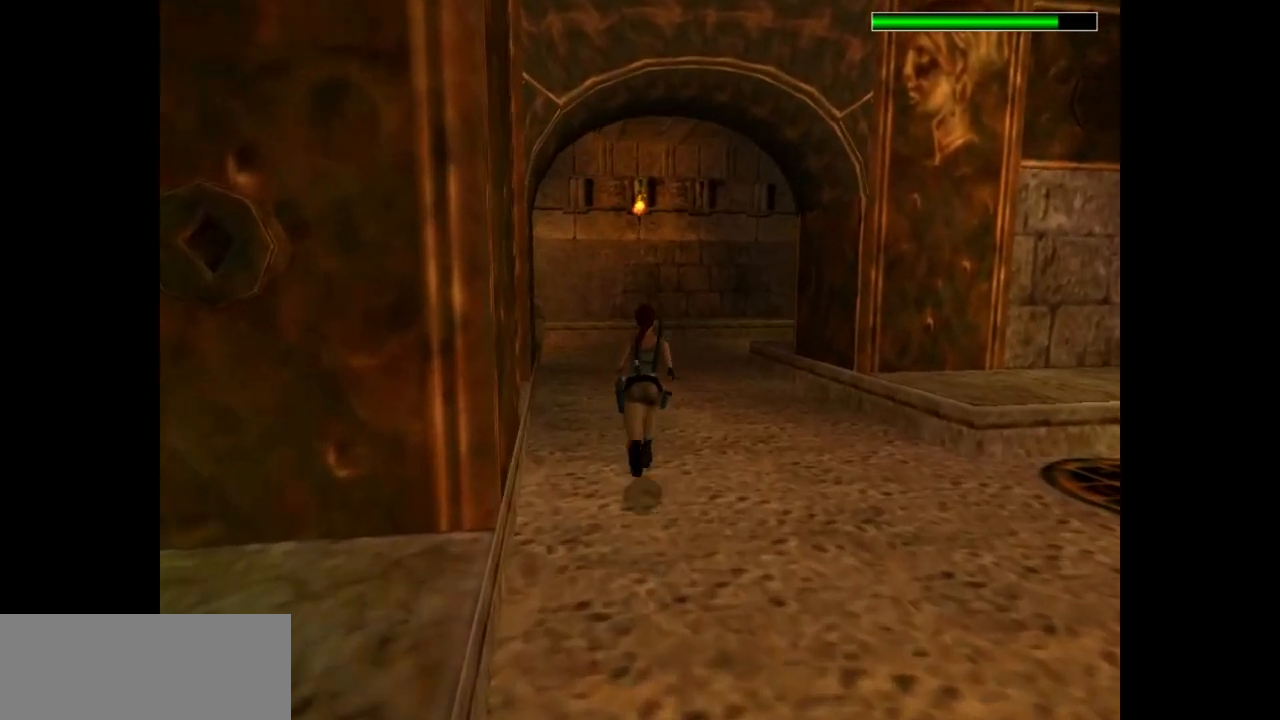
Gameplay with keyboard; each line is a JSON object with the keys held at the frame after it. "events" lists presses ("down") and releases ("up") of "action", "dash", "down", "duck", "flare", "guns", "inv", "jump", "left", "lmed", "look", "lstep", "pause", "right", "roll", "roll2", "rstep", "up" and "walk" between this image and that frame as [ms after this image, input, new state], when the widget could be followed in between. No other keys are recorded. Mouse input is not recorded. Key names are as the overlay labels them; some are game actions (e.g. jump) rather than physical keys.
{"keys": ["dash", "right", "up"], "events": [[100, "right", "up"], [367, "right", "down"]]}
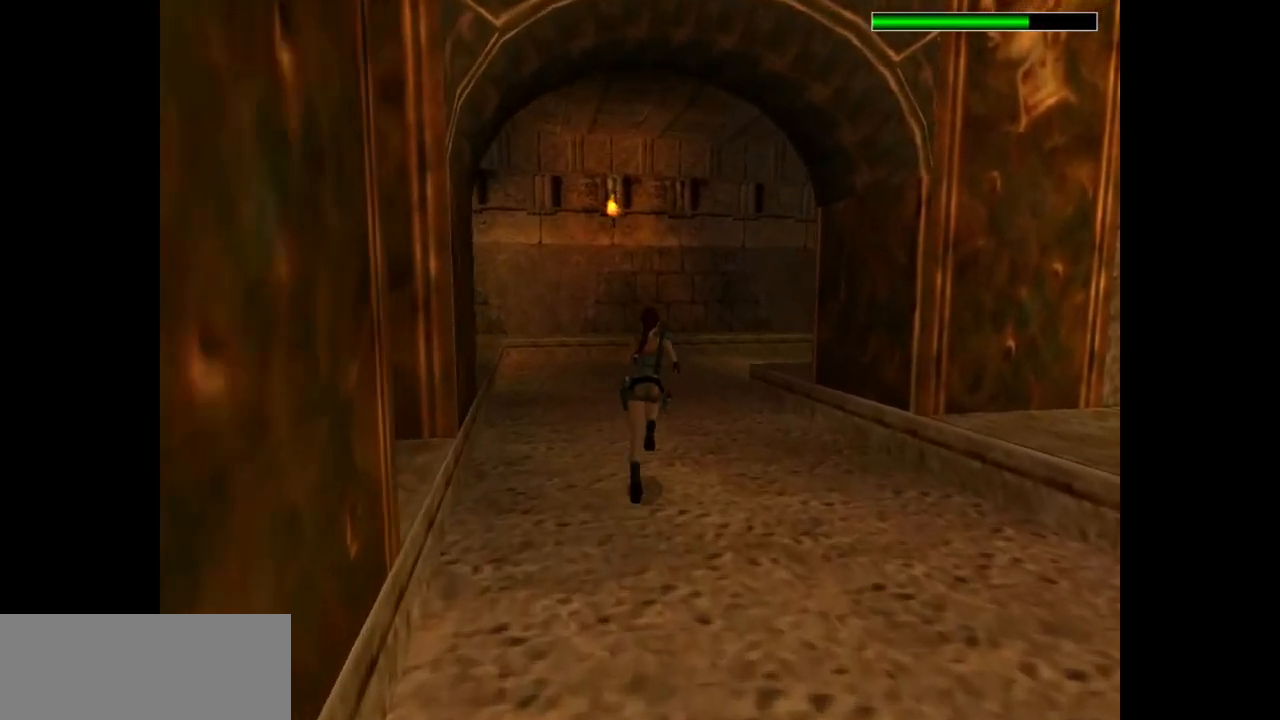
{"keys": ["dash", "up"], "events": [[33, "right", "up"], [250, "right", "down"], [483, "right", "up"]]}
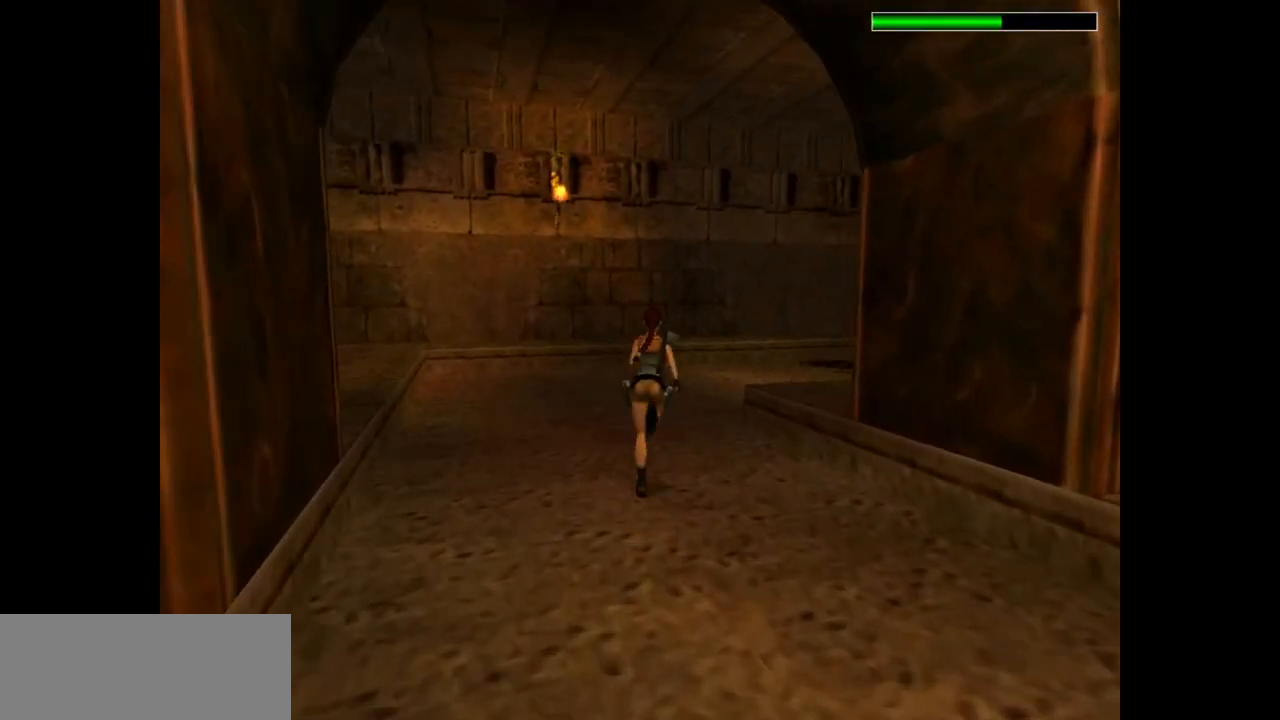
{"keys": ["right", "up"], "events": [[150, "dash", "up"], [317, "right", "down"]]}
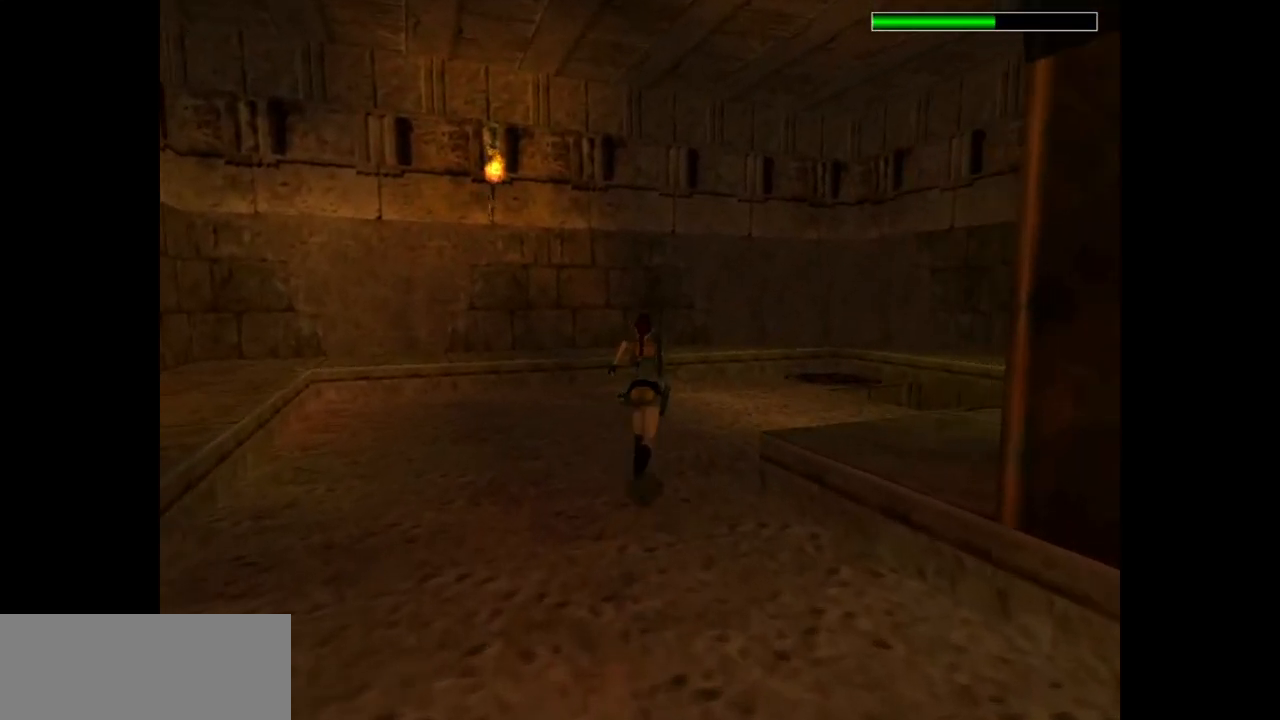
{"keys": ["jump", "up"], "events": [[400, "right", "up"], [433, "jump", "down"]]}
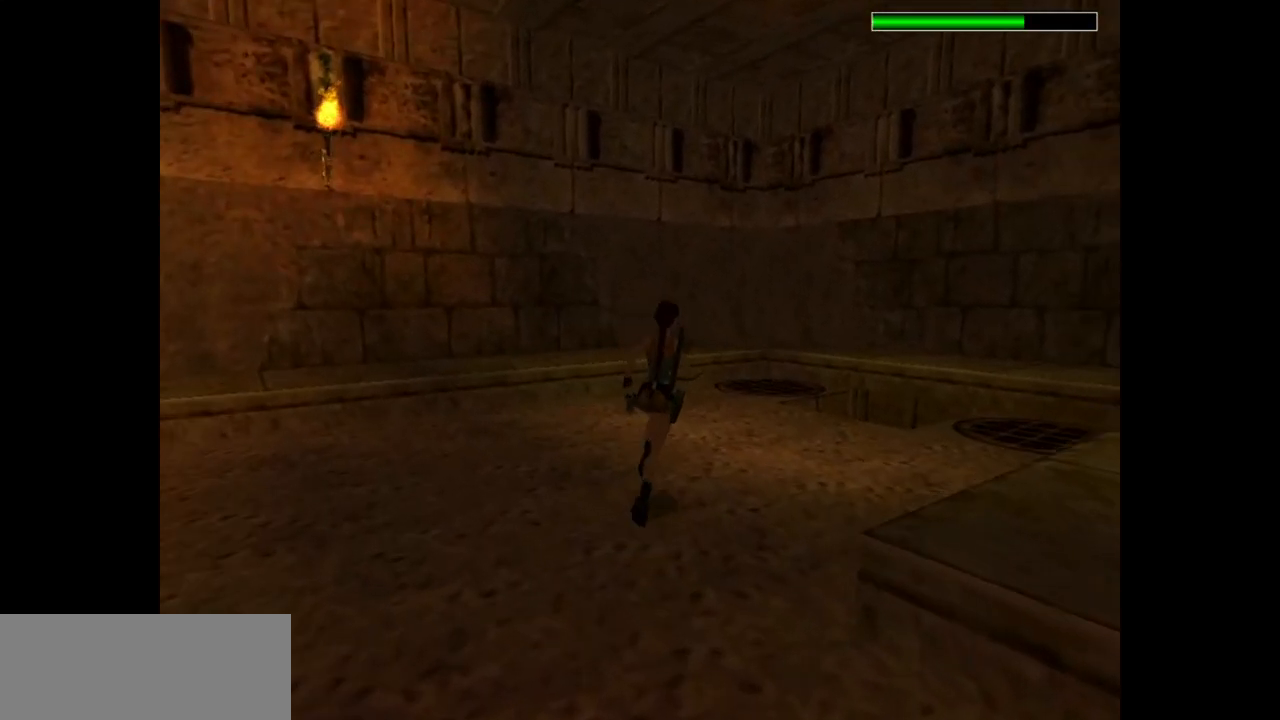
{"keys": ["jump", "right", "up"], "events": [[133, "right", "down"]]}
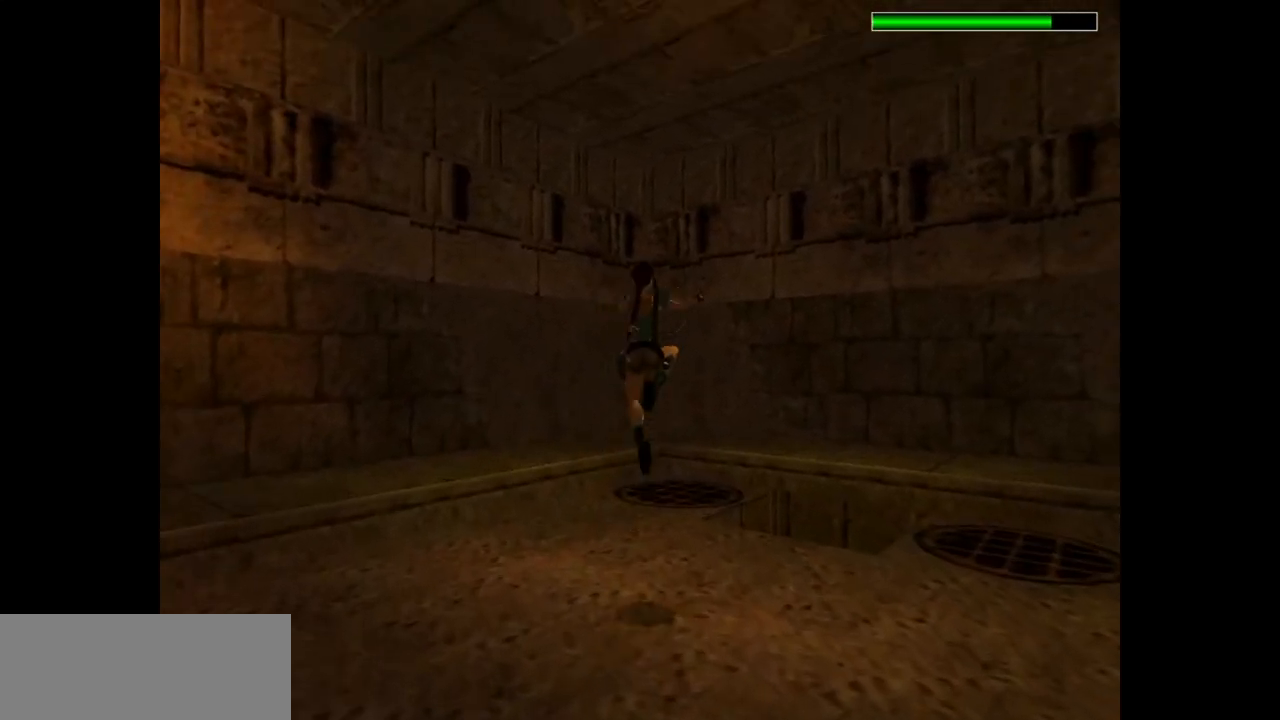
{"keys": ["left"], "events": [[83, "jump", "up"], [150, "right", "up"], [217, "left", "down"], [450, "up", "up"]]}
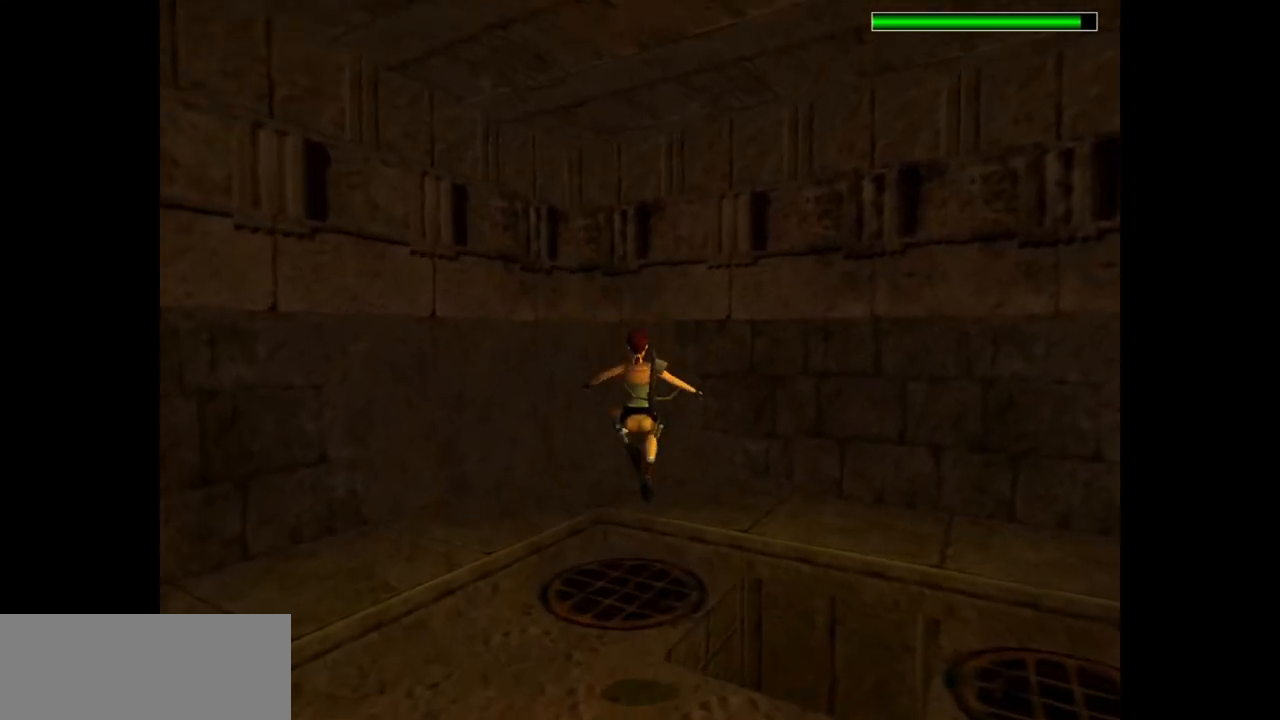
{"keys": ["left", "up"], "events": [[400, "up", "down"]]}
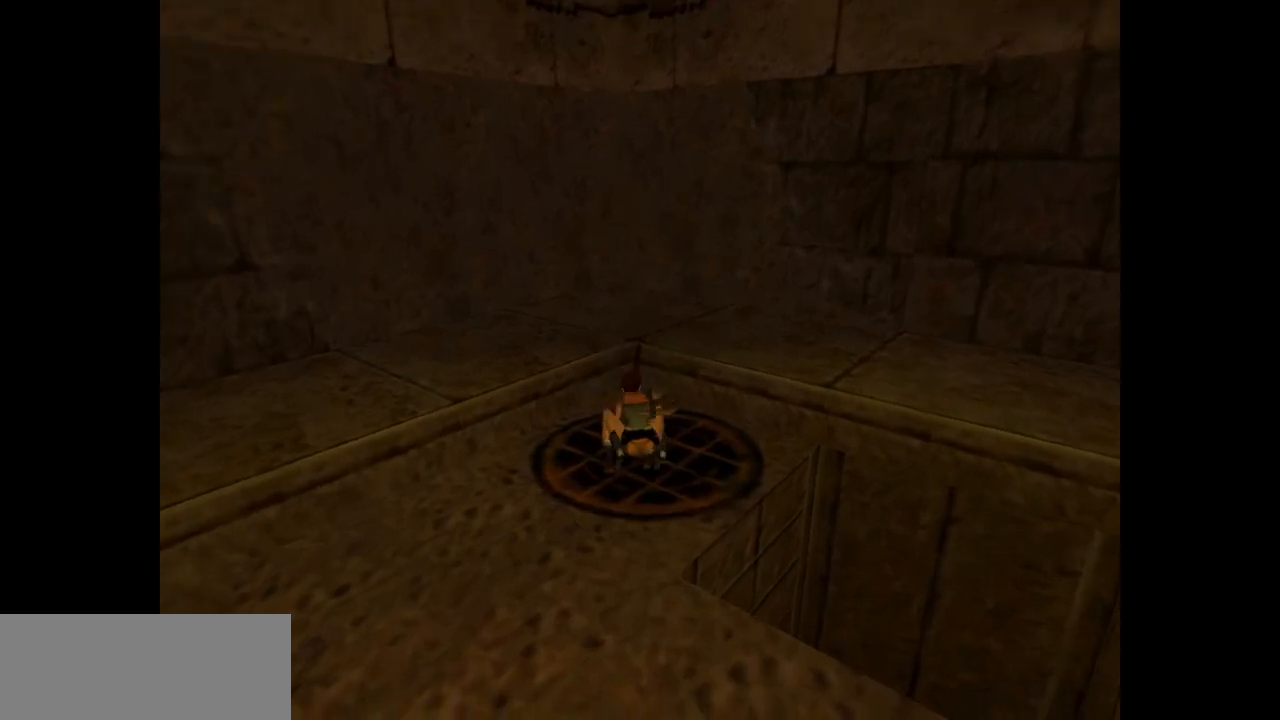
{"keys": [], "events": [[367, "up", "up"], [400, "left", "up"]]}
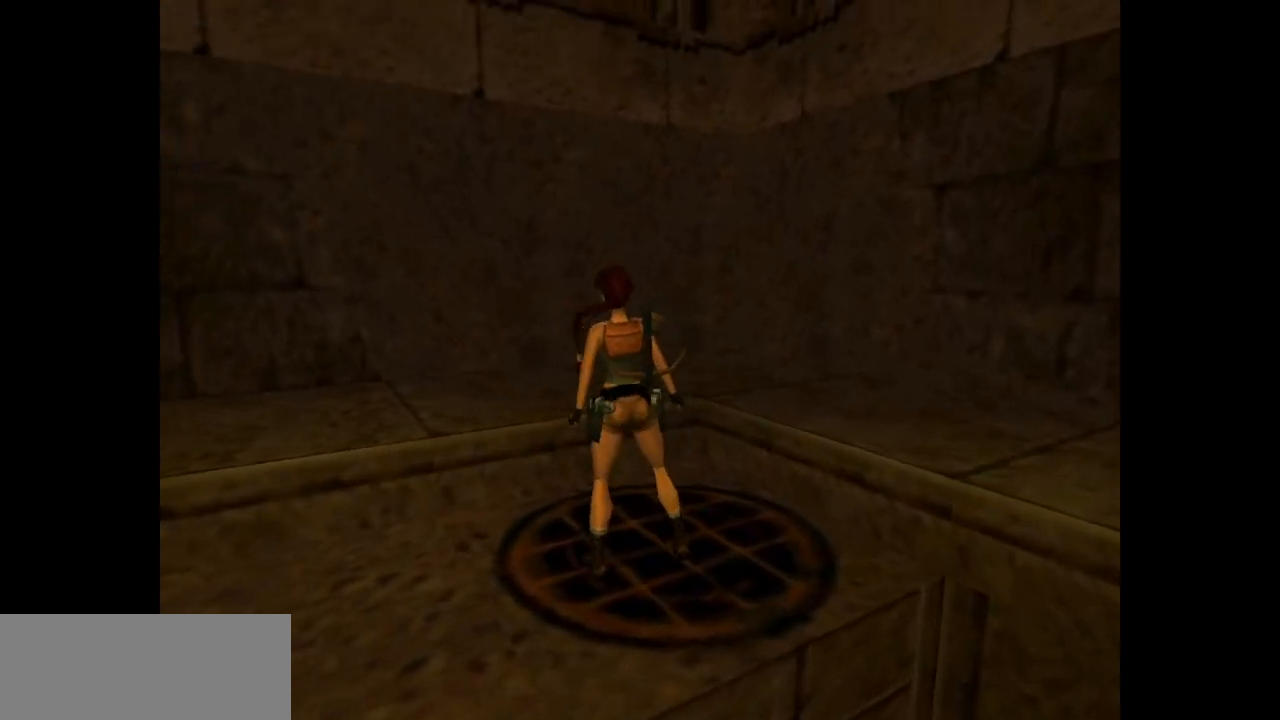
{"keys": ["down", "left"], "events": [[50, "down", "down"], [117, "left", "down"]]}
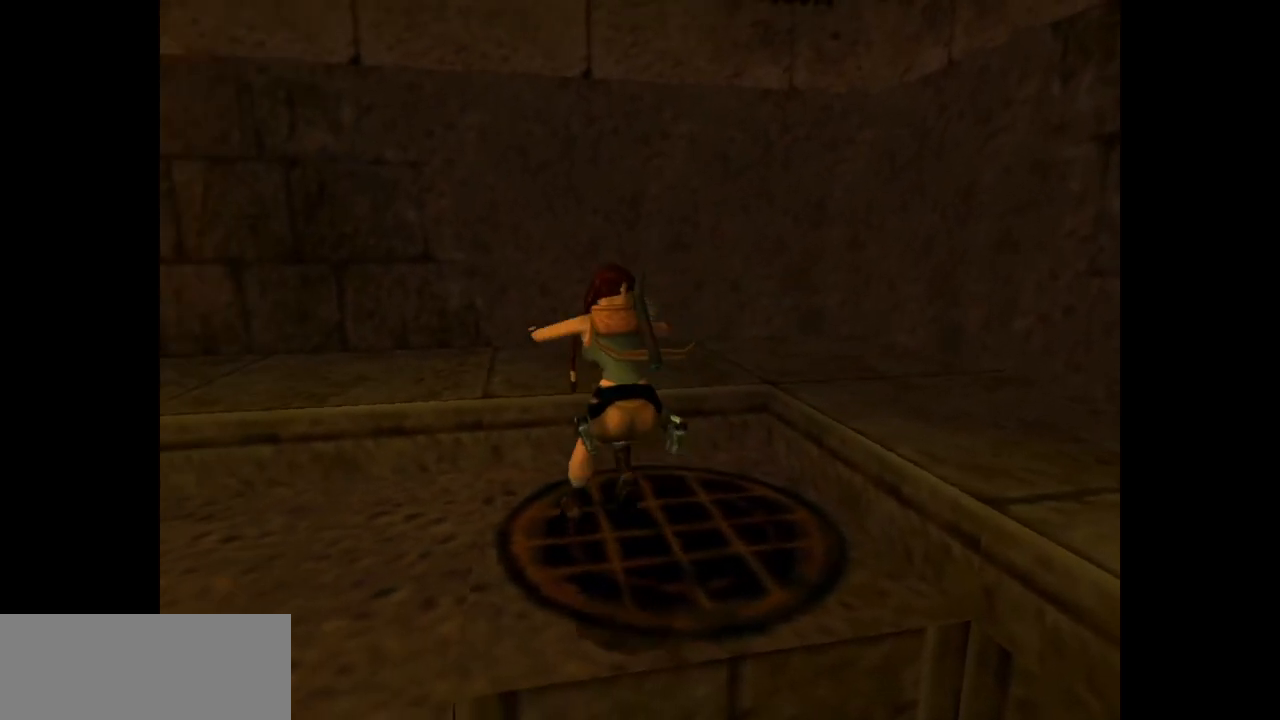
{"keys": ["action"], "events": [[50, "action", "down"], [83, "down", "up"], [117, "left", "up"]]}
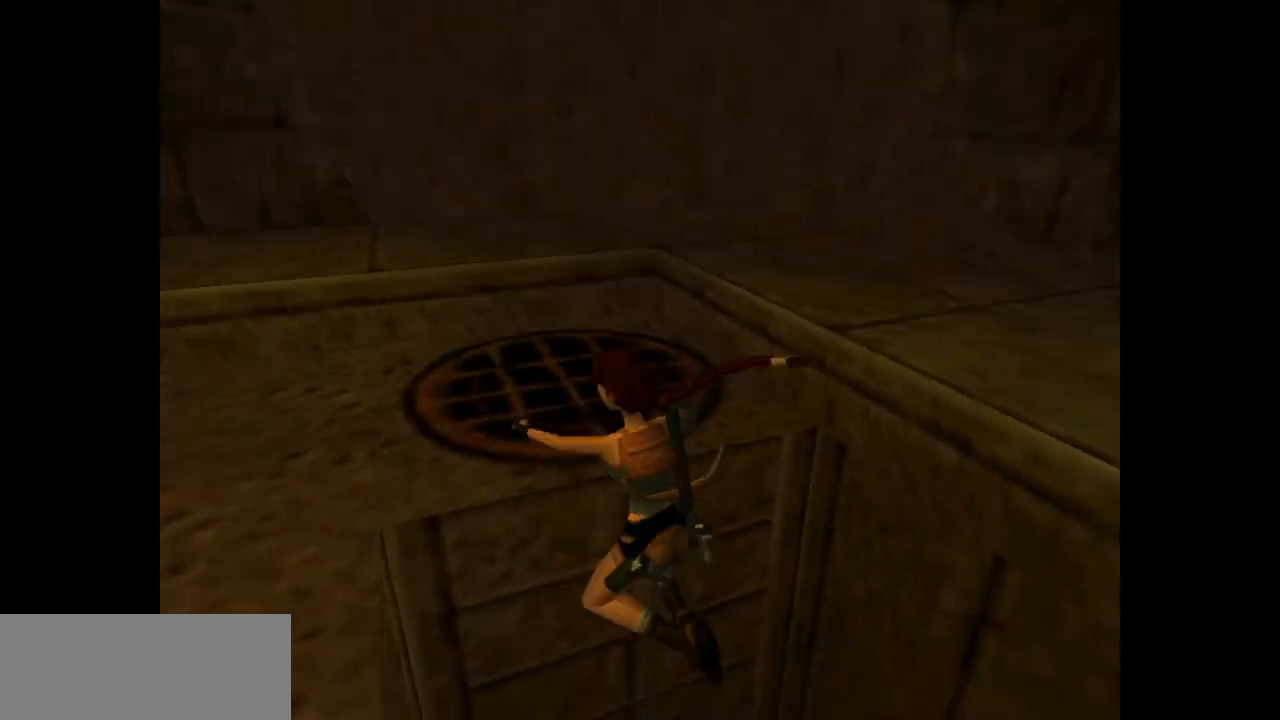
{"keys": [], "events": [[200, "action", "up"]]}
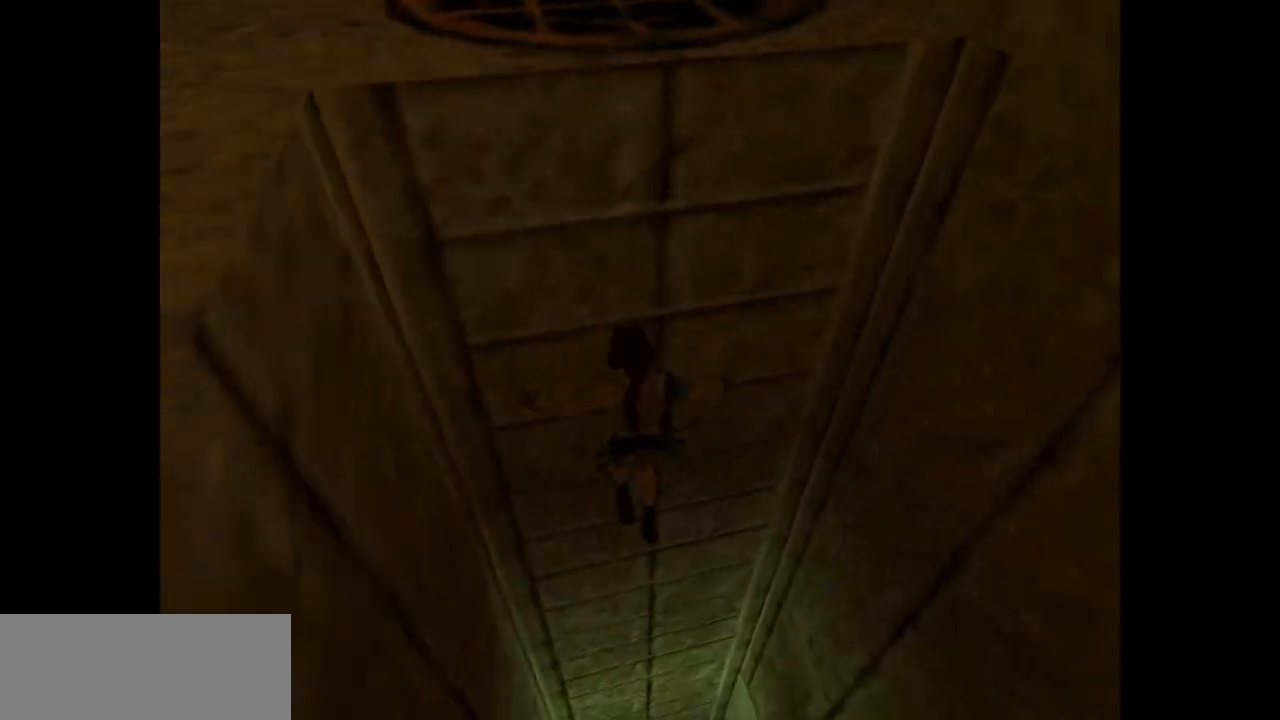
{"keys": [], "events": [[317, "action", "down"], [483, "action", "up"]]}
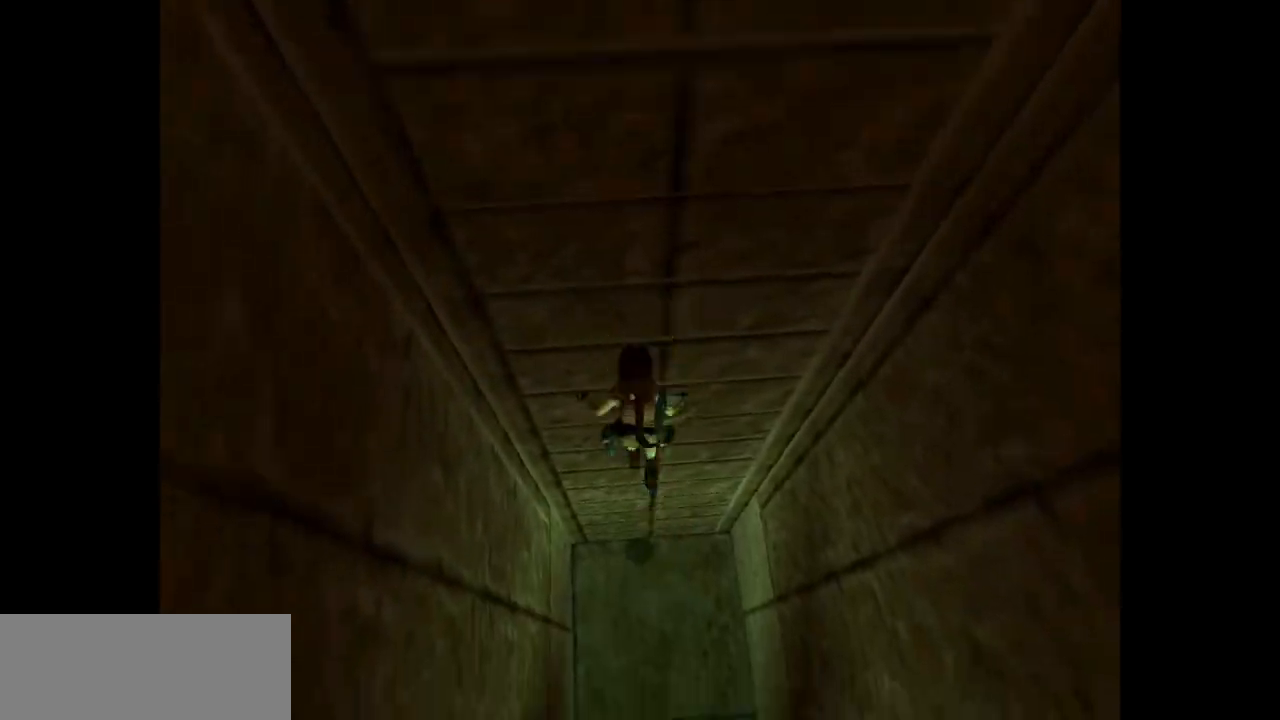
{"keys": [], "events": []}
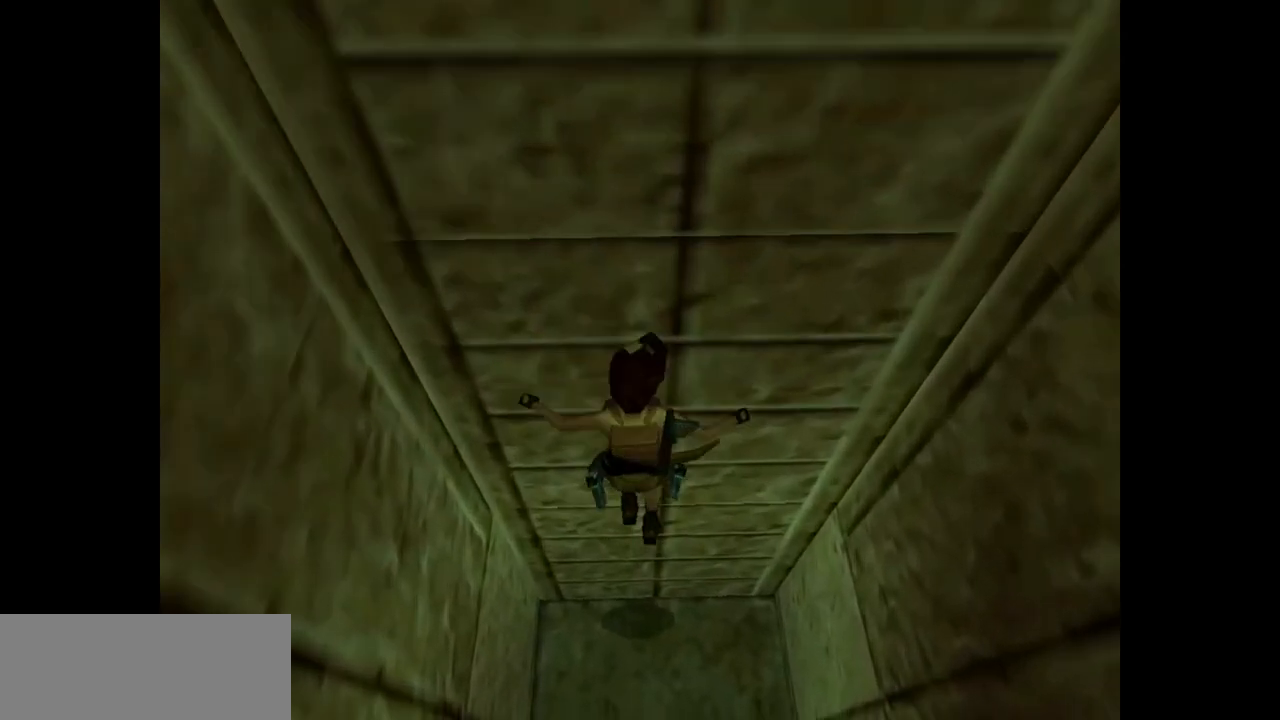
{"keys": ["roll2", "up"], "events": [[100, "roll2", "down"], [467, "up", "down"]]}
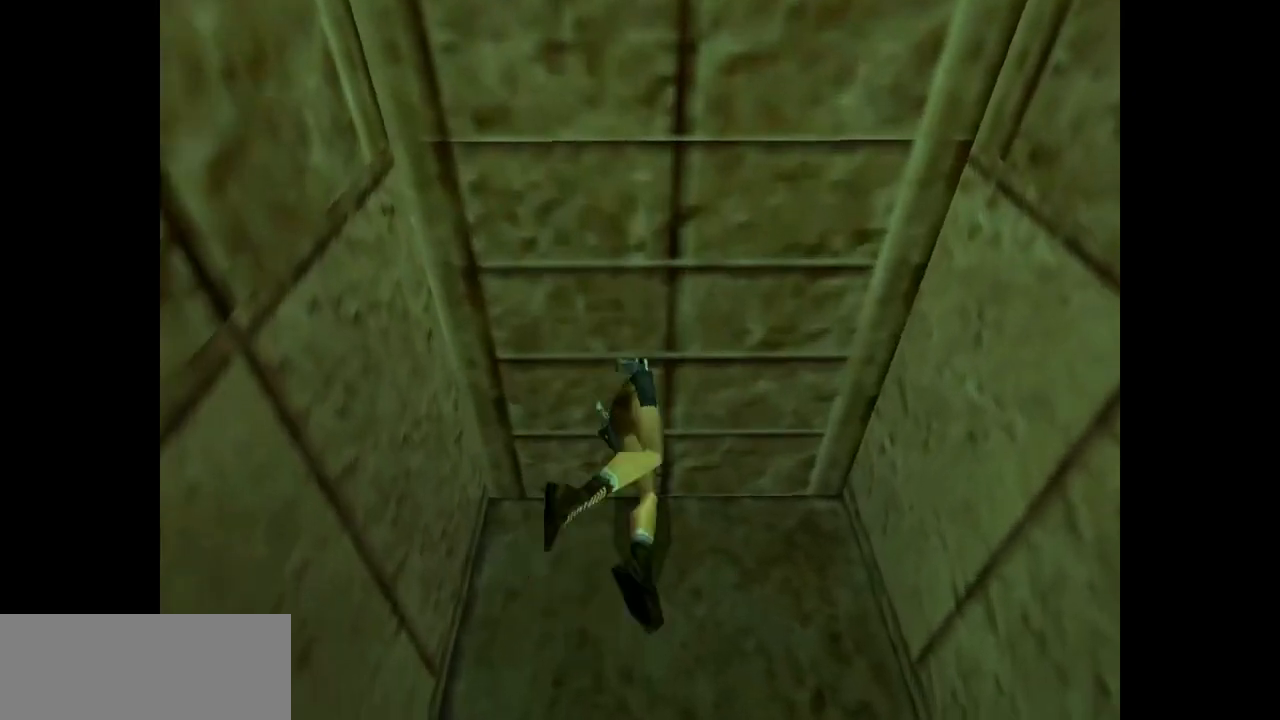
{"keys": ["up"], "events": [[233, "roll2", "up"]]}
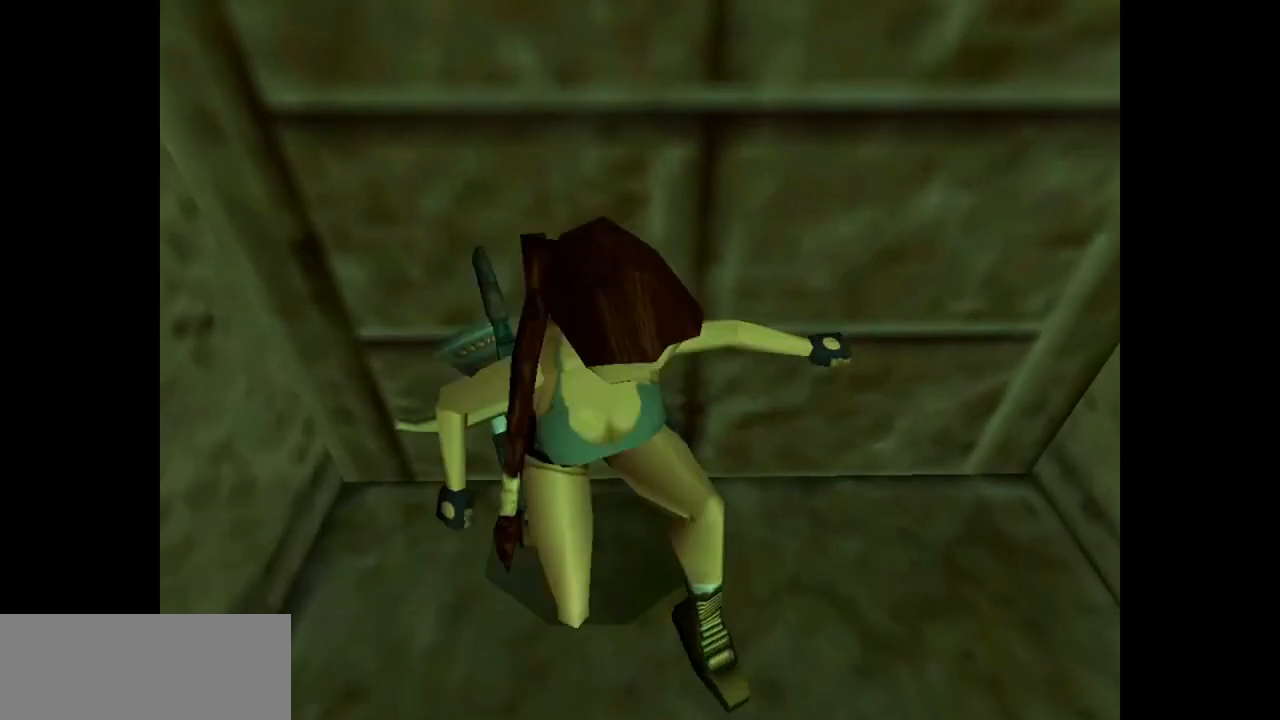
{"keys": ["up"], "events": []}
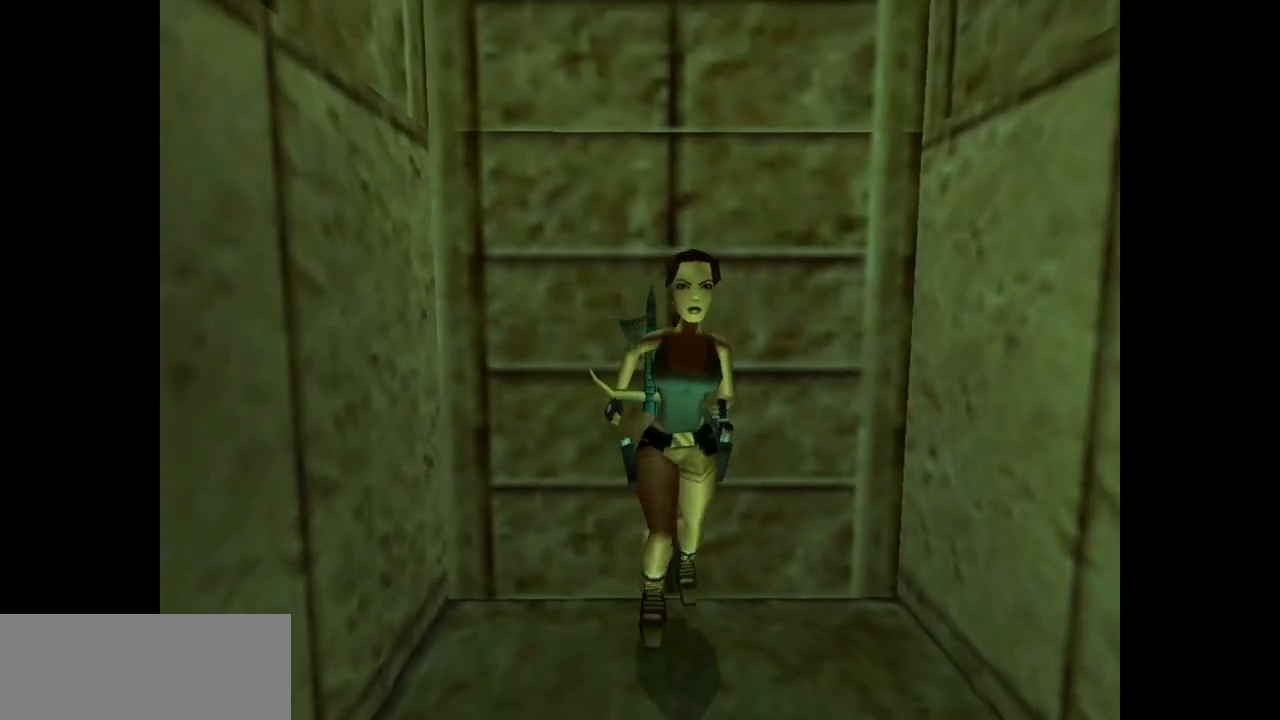
{"keys": ["dash", "up"], "events": [[50, "dash", "down"]]}
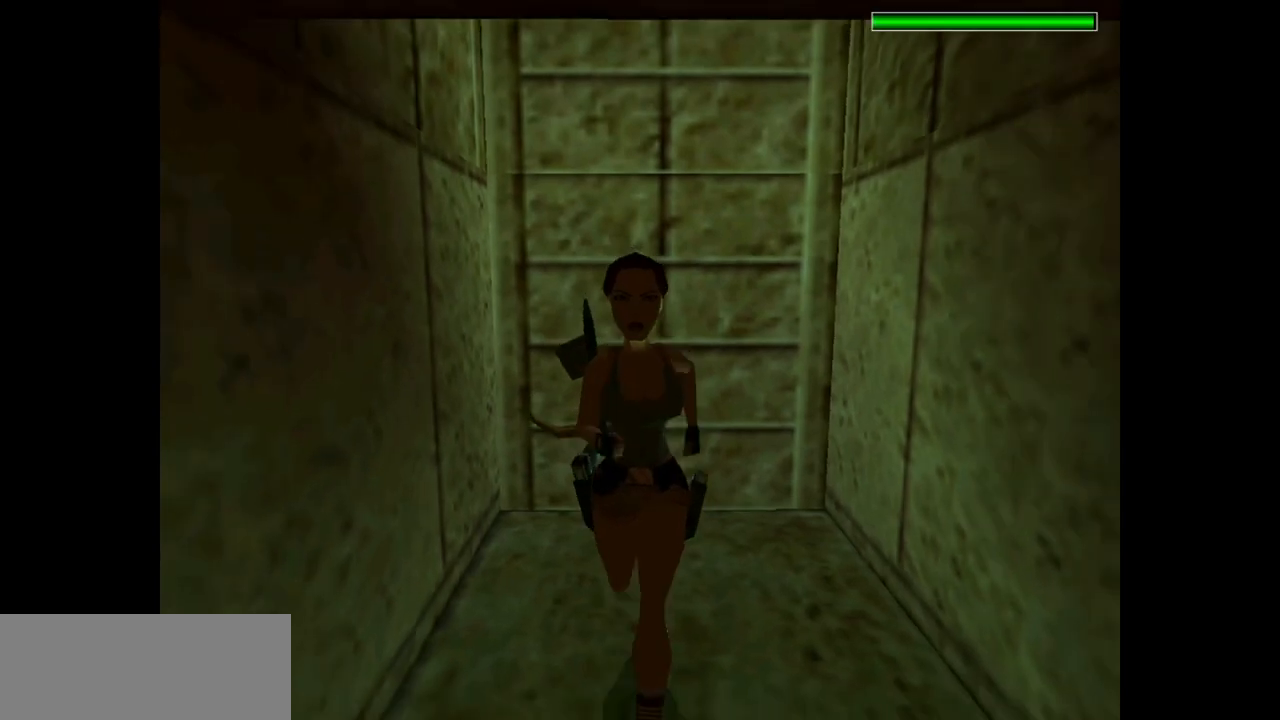
{"keys": ["dash", "up"], "events": []}
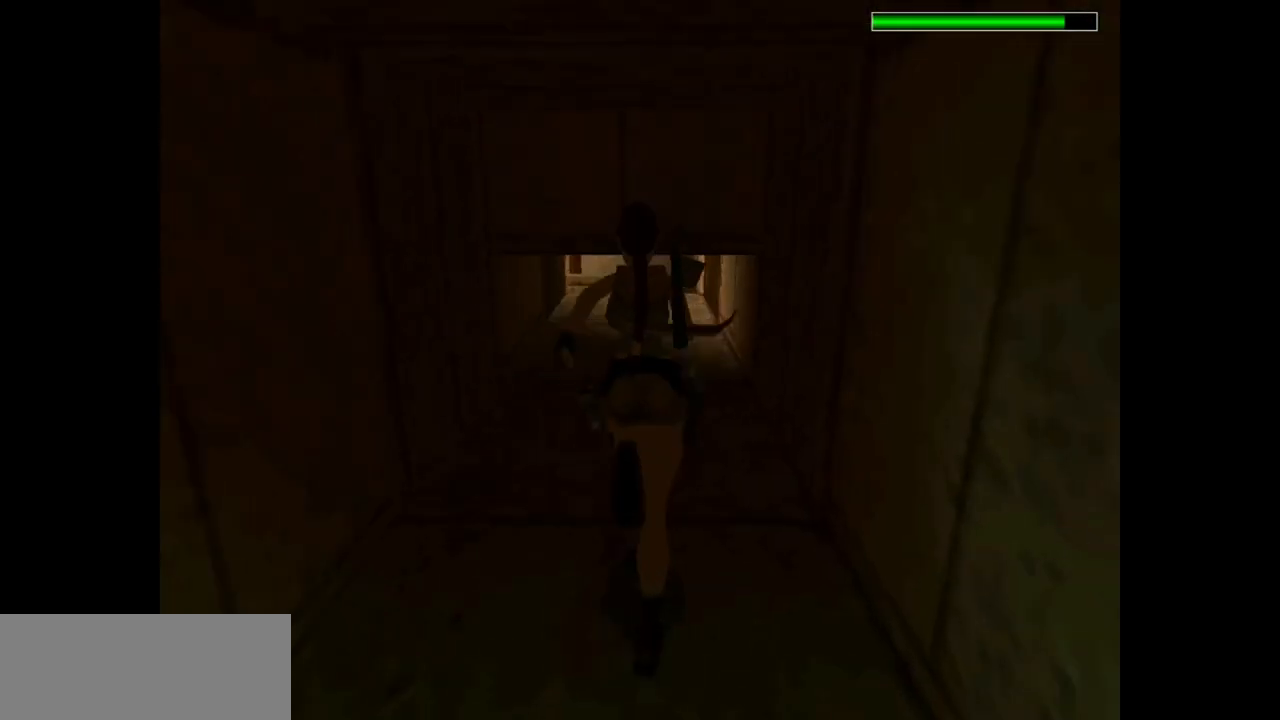
{"keys": ["dash", "duck", "up"], "events": [[250, "duck", "down"]]}
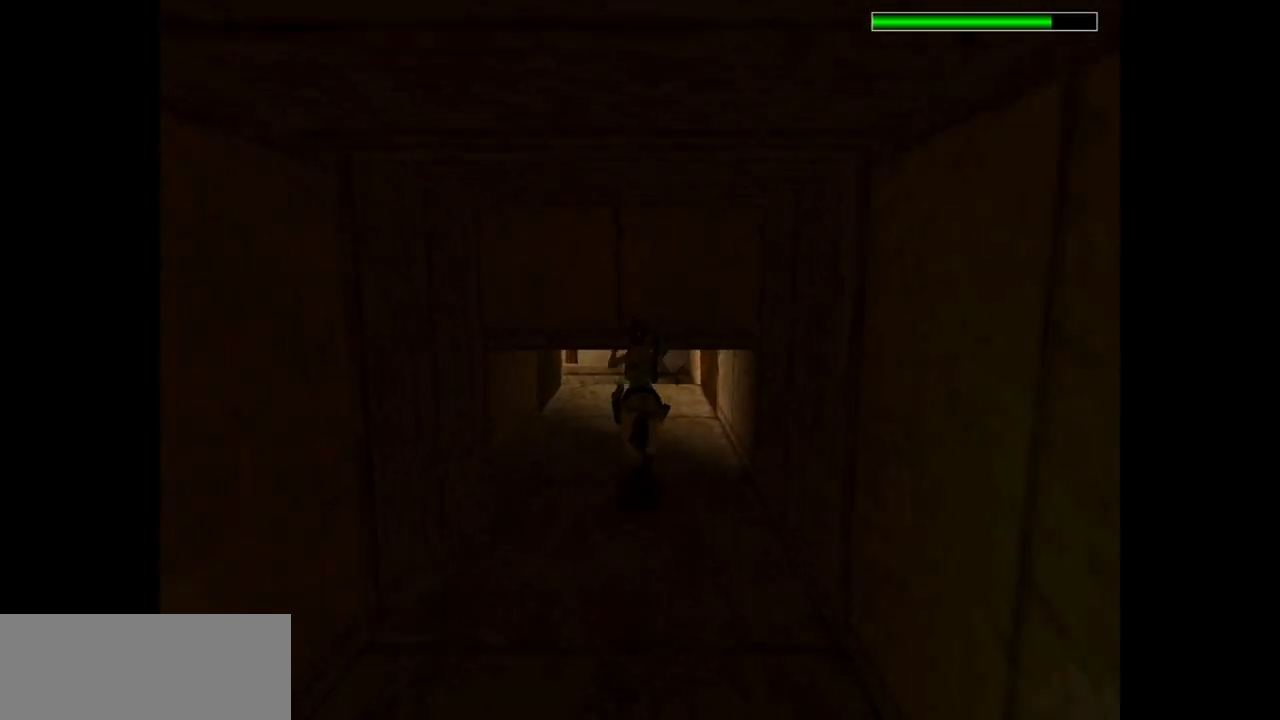
{"keys": ["dash", "duck", "up"], "events": []}
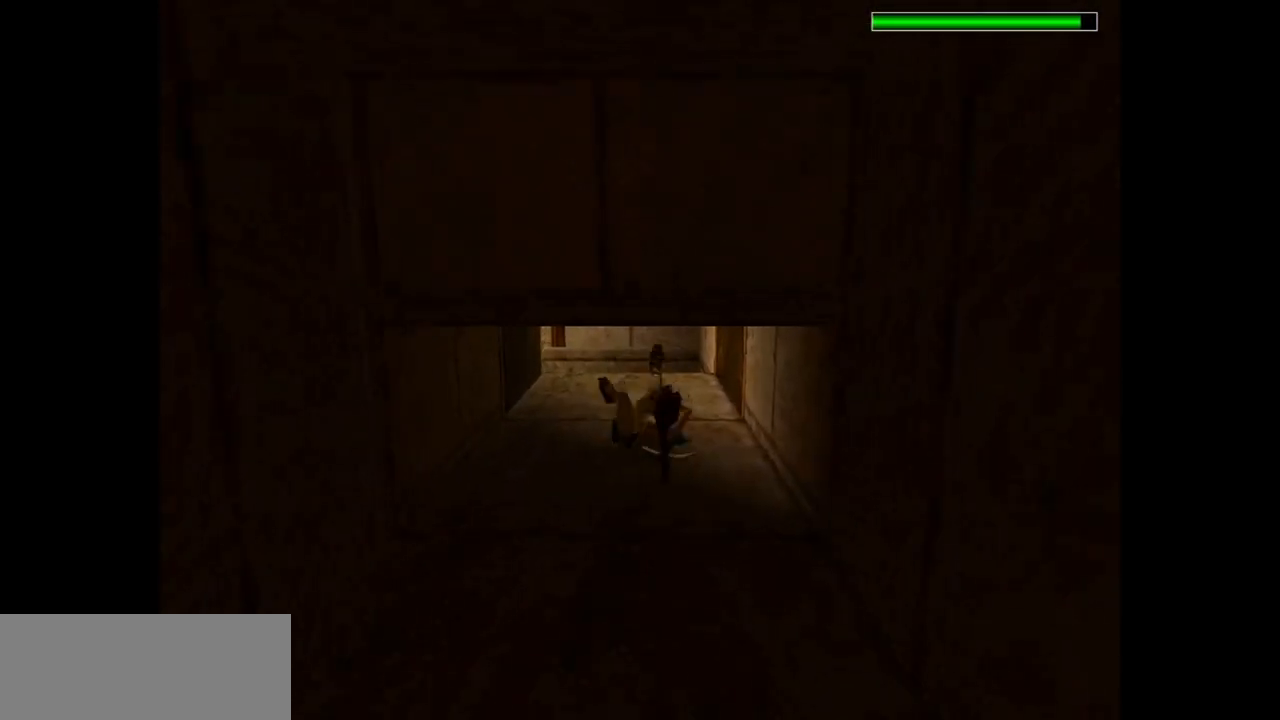
{"keys": [], "events": [[67, "duck", "up"], [100, "dash", "up"], [100, "up", "up"]]}
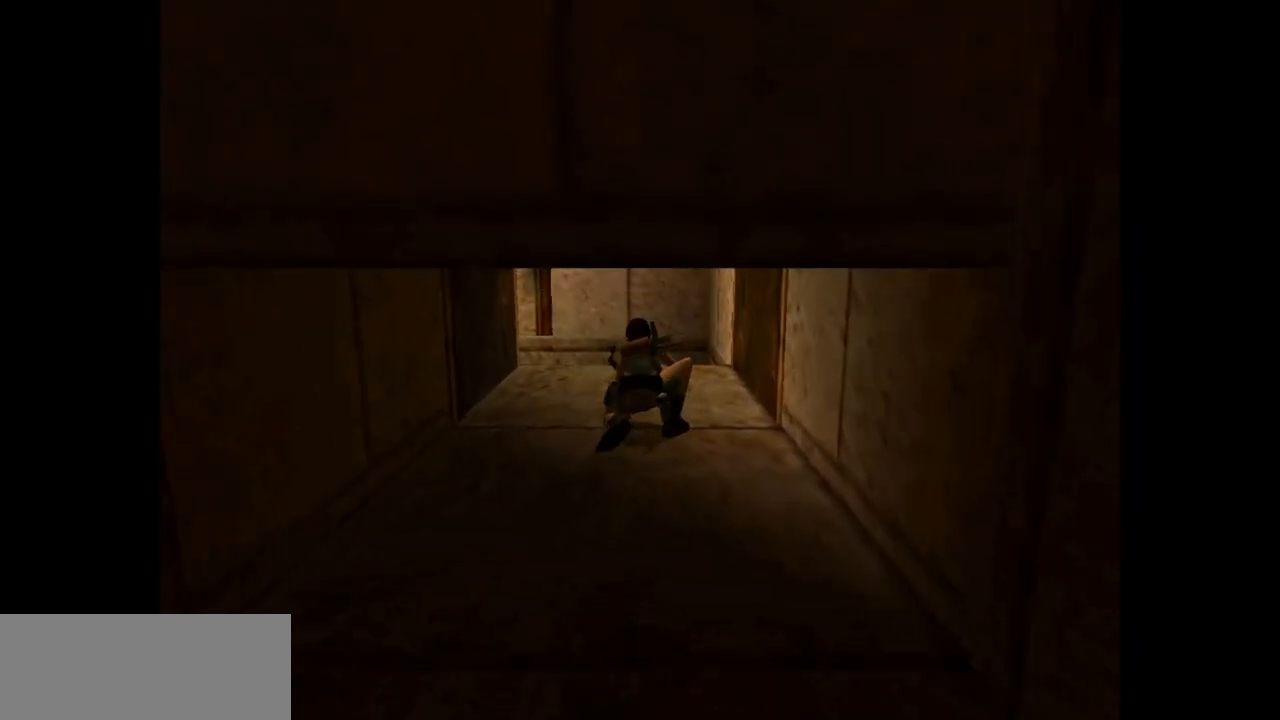
{"keys": [], "events": [[100, "guns", "down"], [450, "guns", "up"]]}
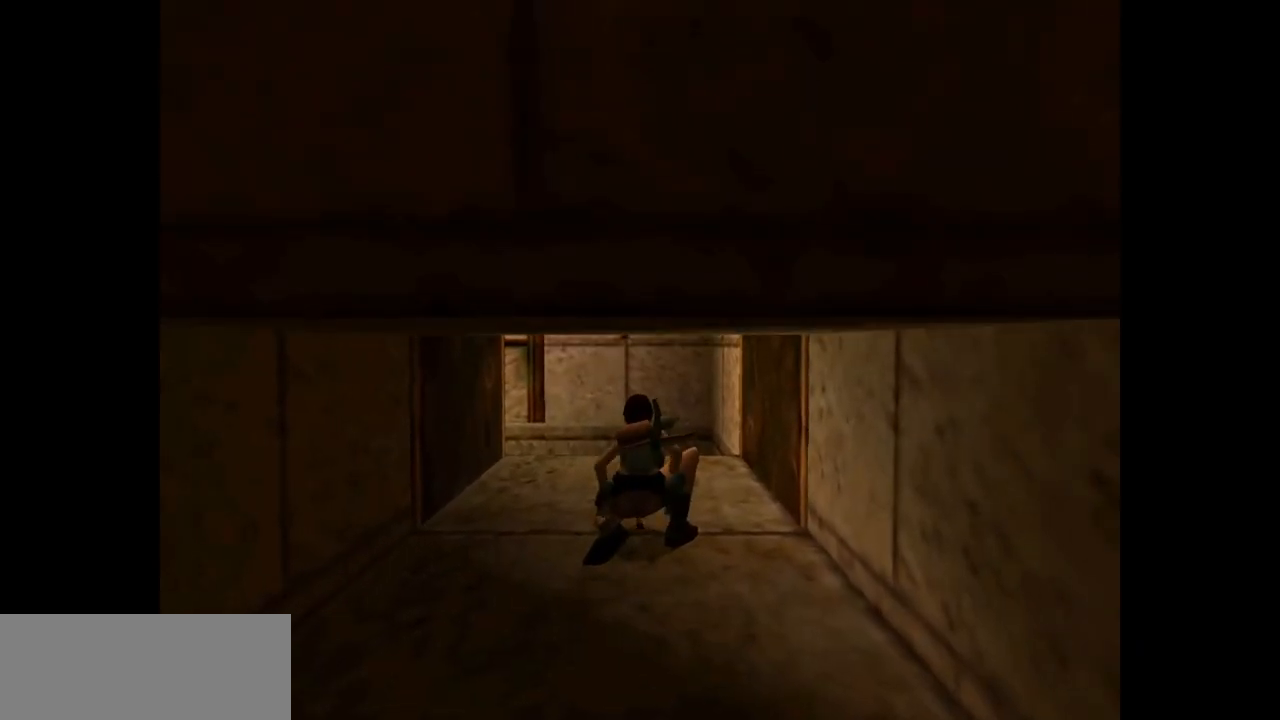
{"keys": ["up"], "events": [[217, "guns", "down"], [450, "guns", "up"], [483, "up", "down"]]}
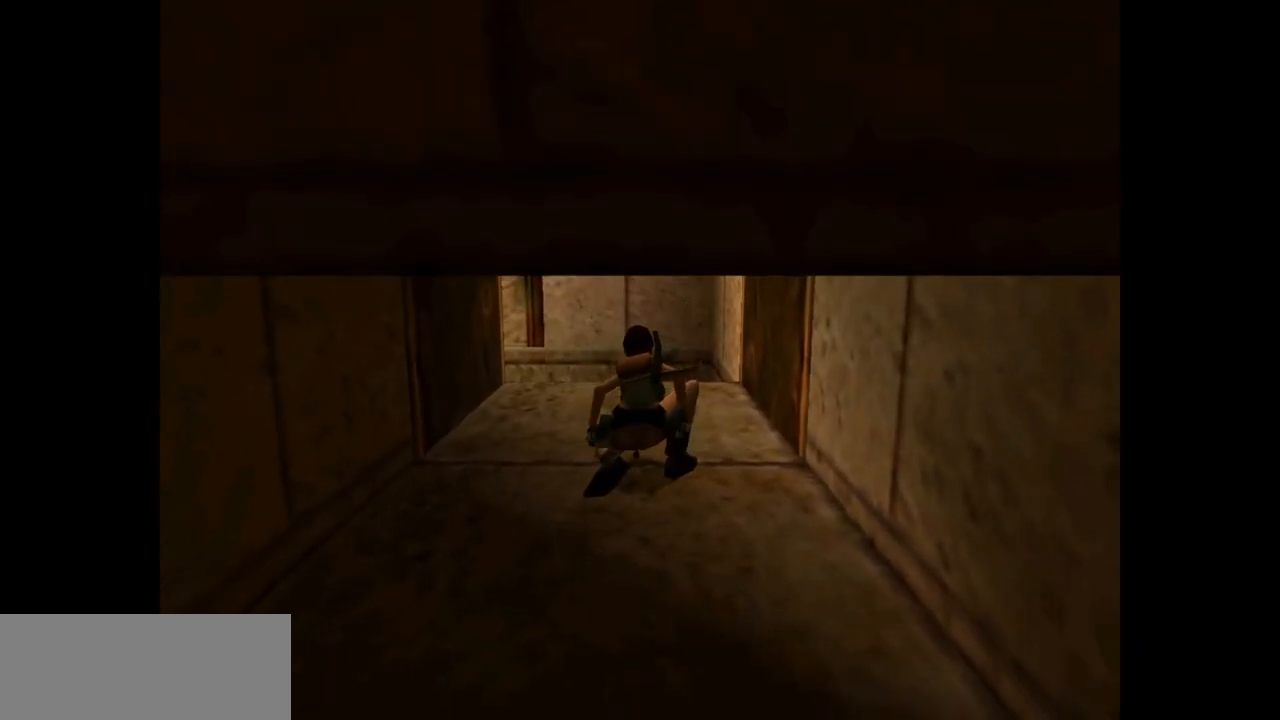
{"keys": ["up"], "events": []}
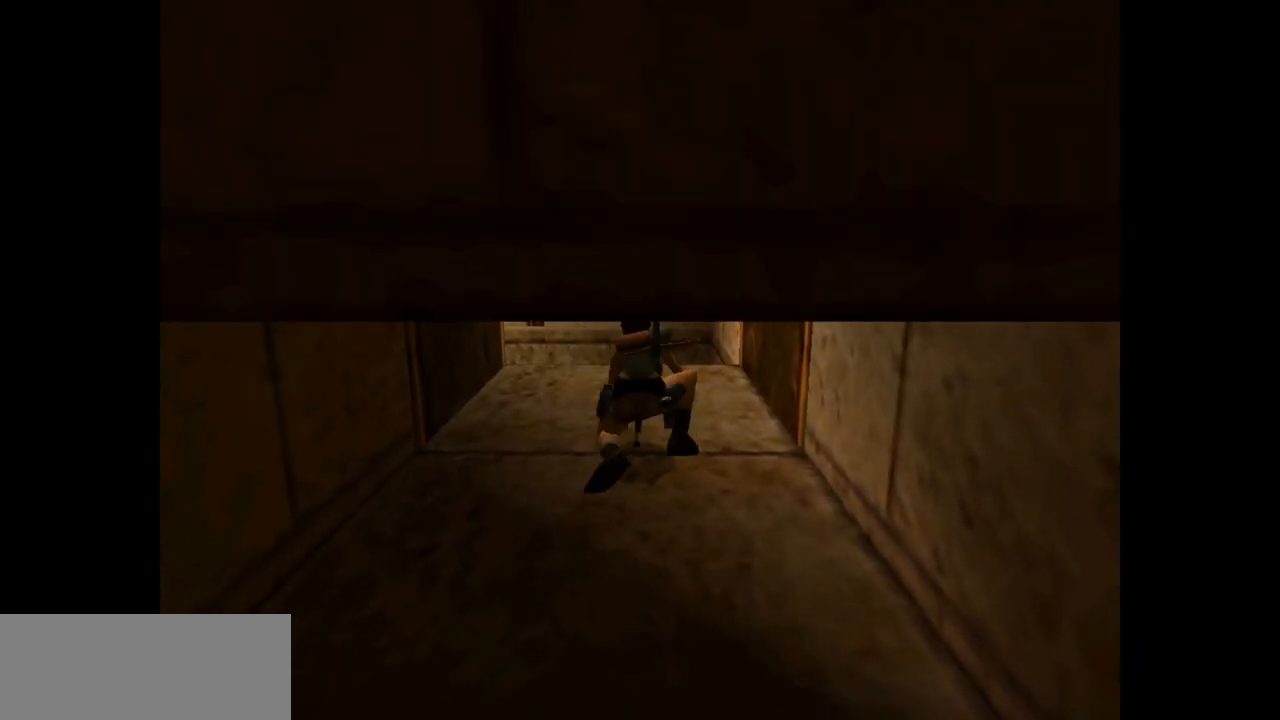
{"keys": ["up"], "events": [[100, "up", "up"], [167, "guns", "down"], [367, "up", "down"], [417, "guns", "up"]]}
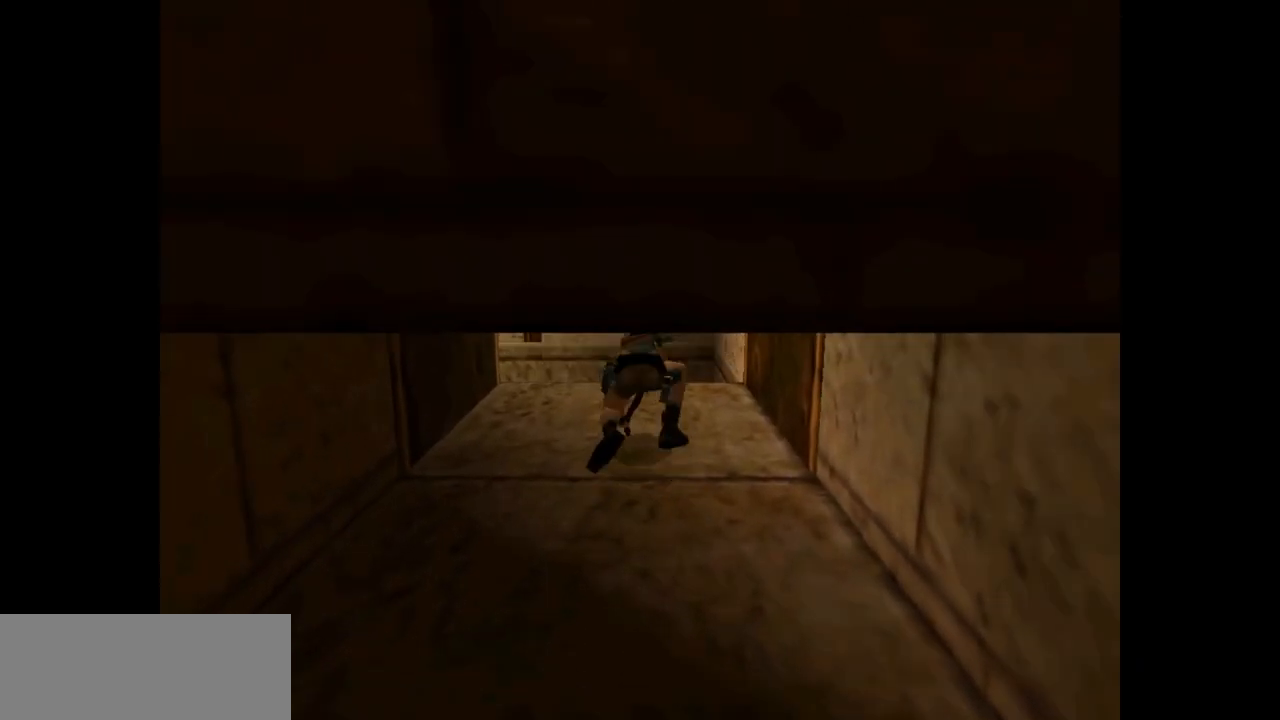
{"keys": ["up"], "events": [[217, "left", "down"], [483, "left", "up"]]}
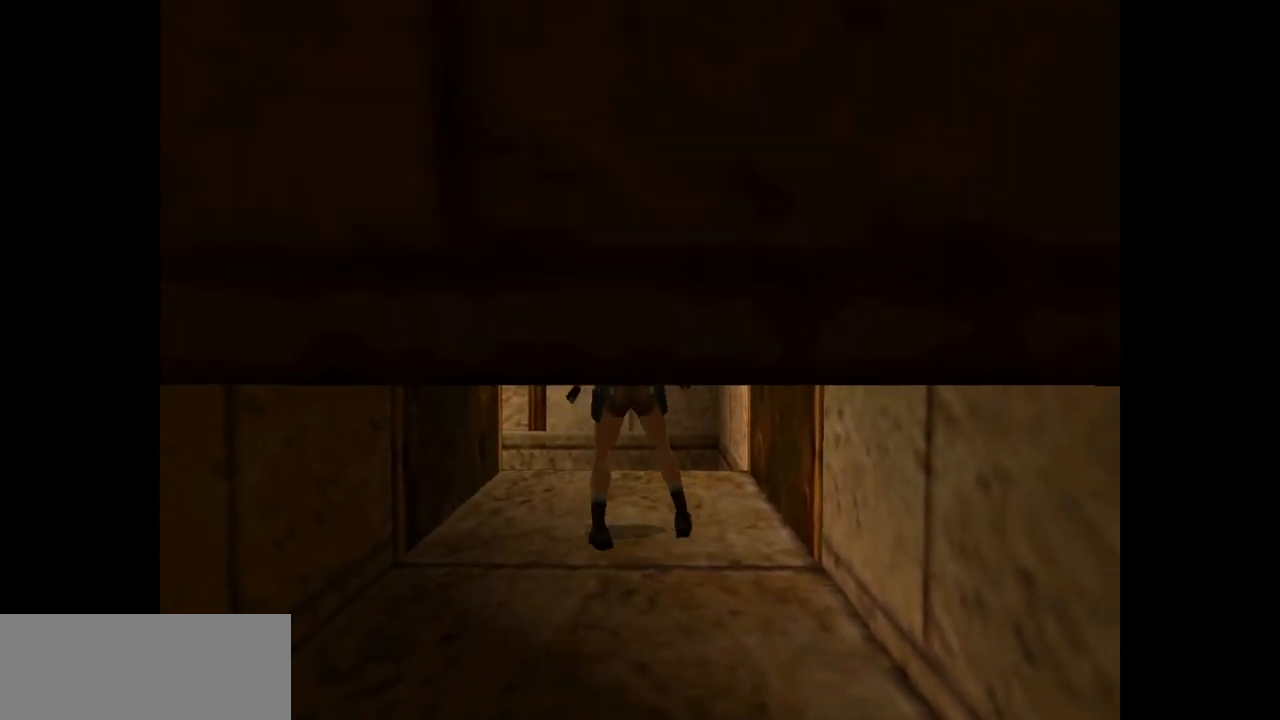
{"keys": ["left", "up"], "events": [[150, "left", "down"], [433, "left", "up"], [500, "left", "down"]]}
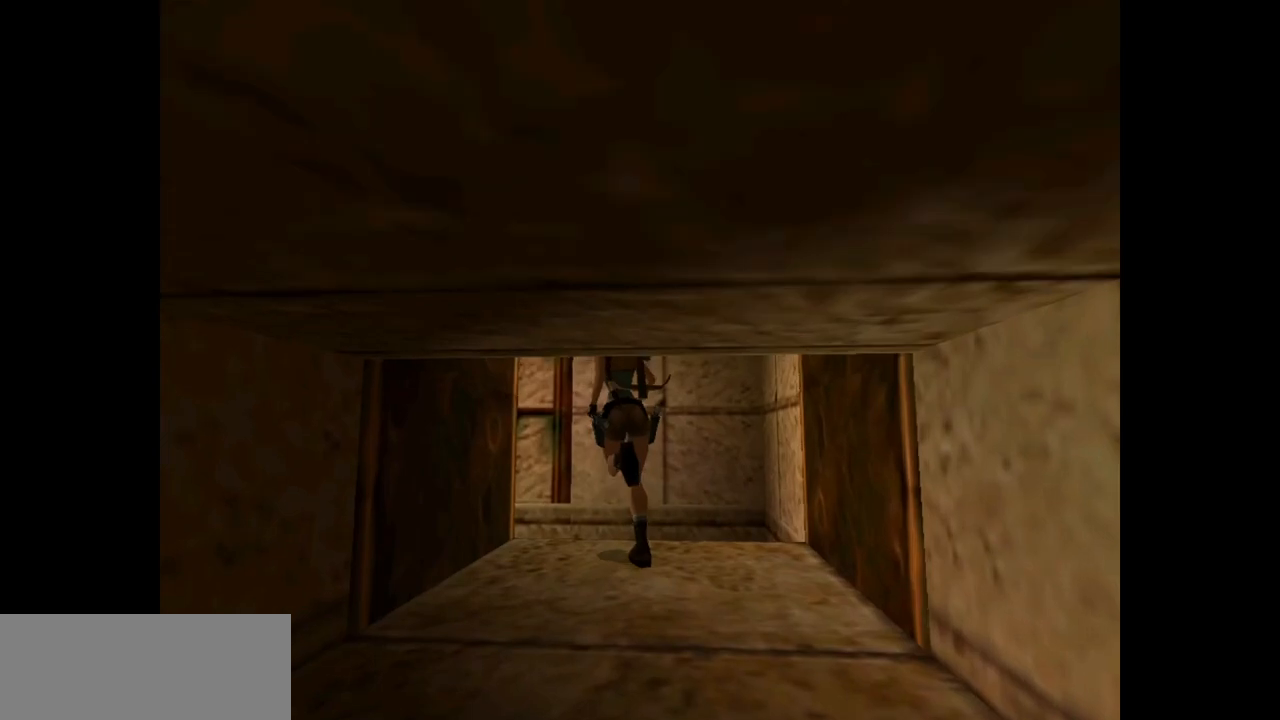
{"keys": ["left"], "events": [[367, "up", "up"]]}
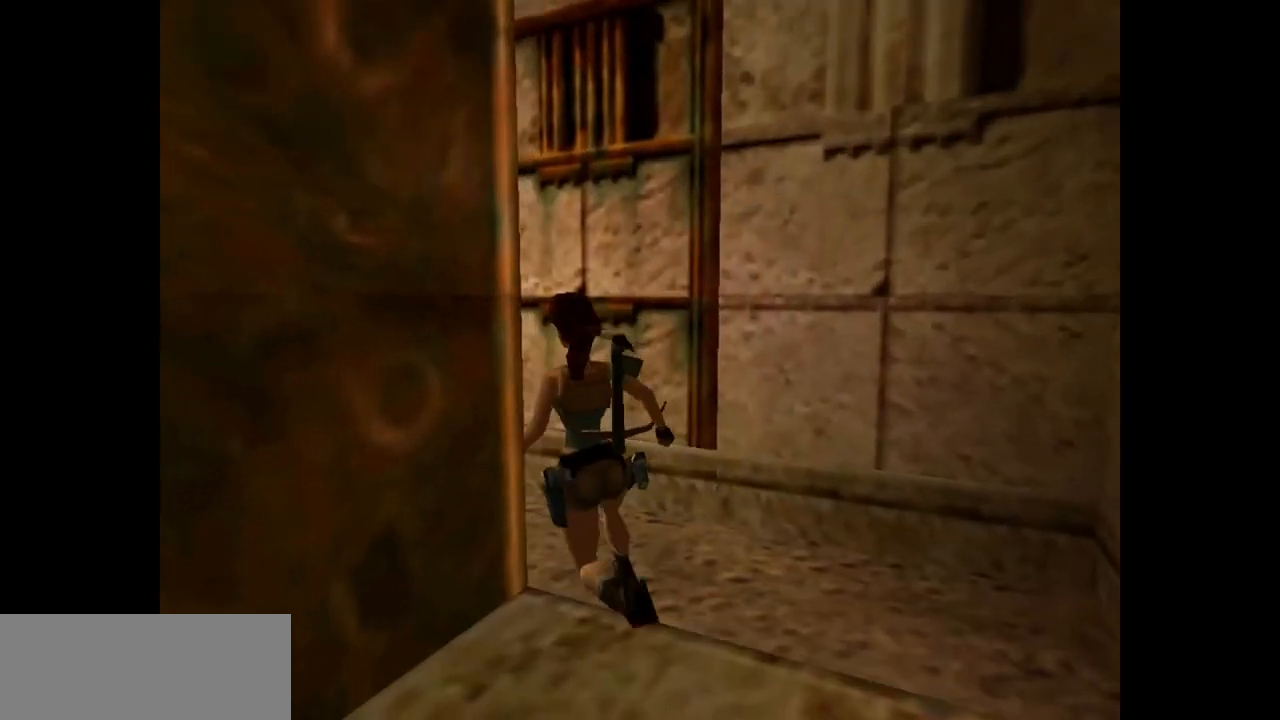
{"keys": [], "events": [[67, "left", "up"]]}